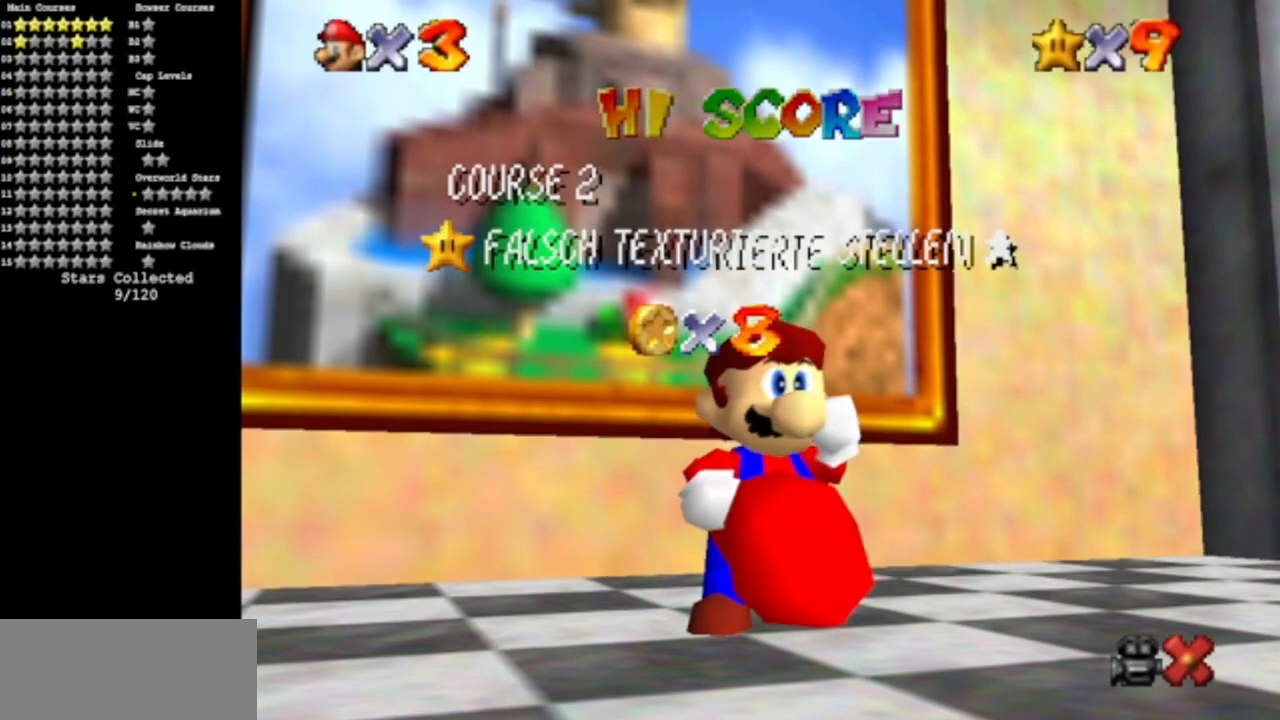
Gameplay with a controller (Nintendo layout); each line is a JSON object with the inputs held at the frame after it. "events" lists button and stick changes between this image and that frame as [ms after this image, input, new state], when the widget could be followed in between. Not read: L3 R3 other_buttons.
{"buttons": [], "left_stick": "center", "events": [[150, "A", "down"], [217, "A", "up"], [350, "A", "down"], [400, "A", "up"]]}
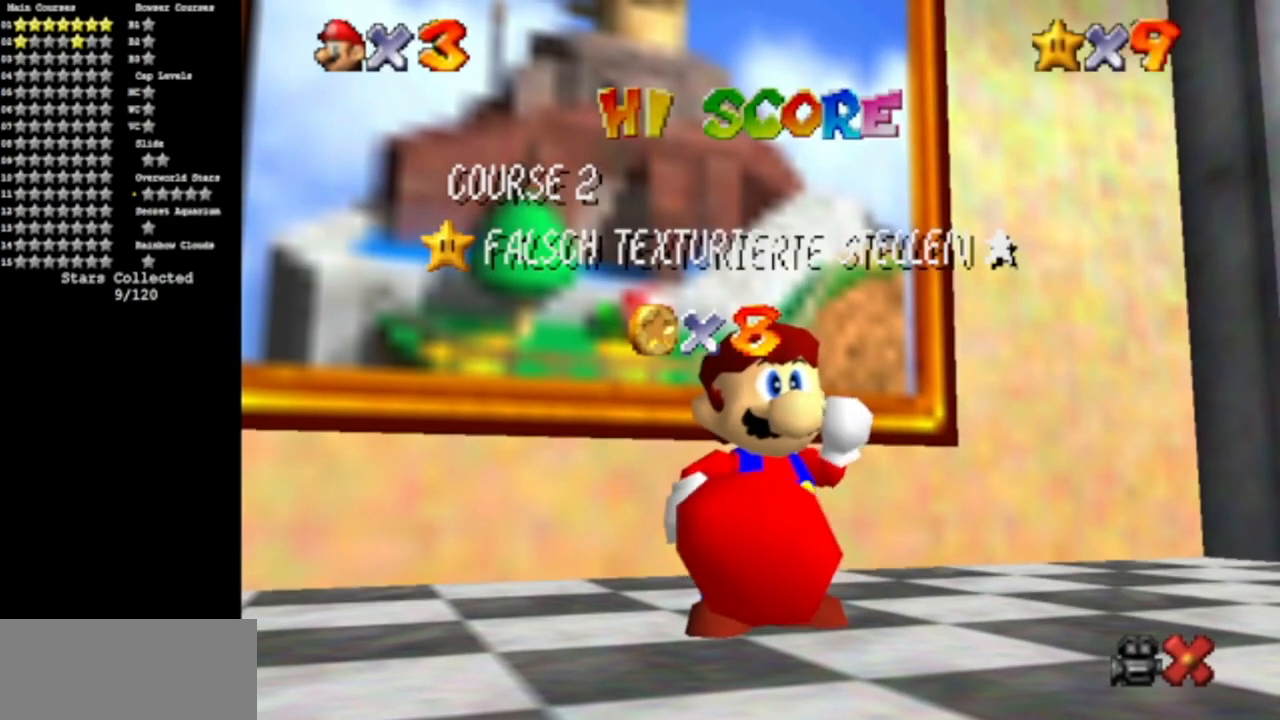
{"buttons": [], "left_stick": "center", "events": [[67, "A", "down"], [134, "A", "up"], [201, "A", "down"], [317, "A", "up"], [417, "A", "down"], [467, "A", "up"]]}
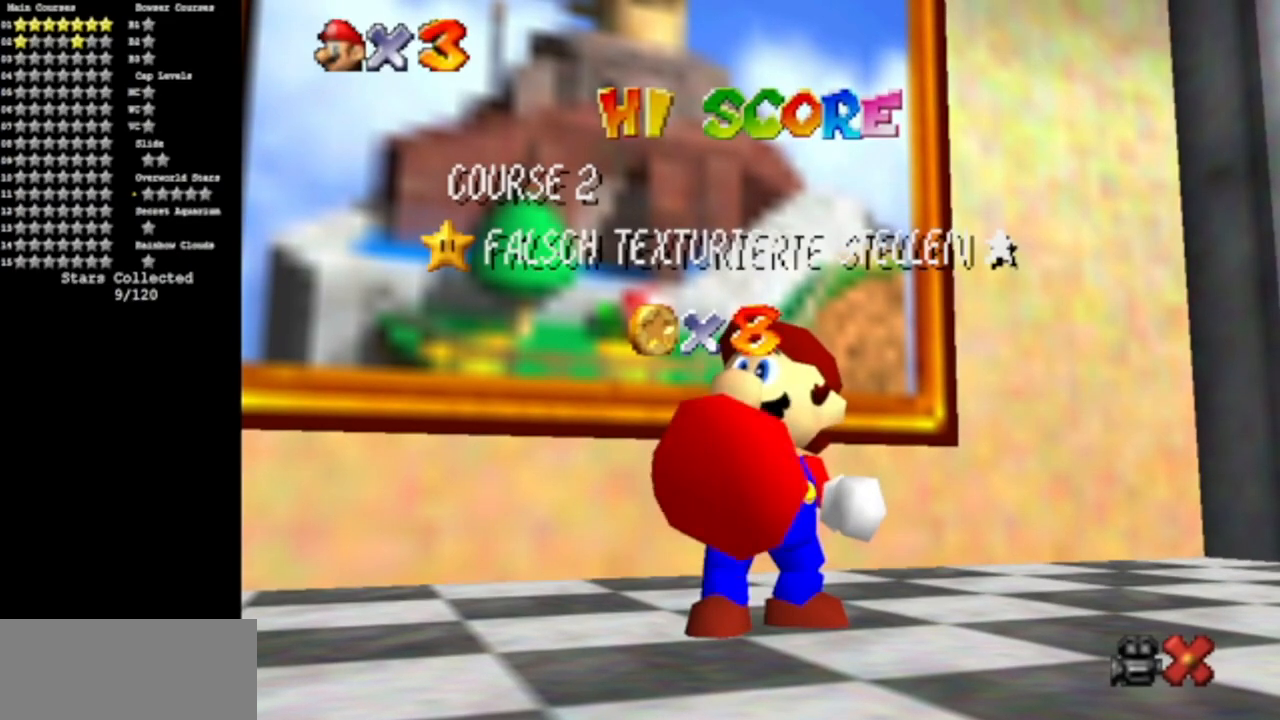
{"buttons": [], "left_stick": "center", "events": [[133, "A", "down"], [150, "A", "up"], [317, "A", "down"], [350, "A", "up"]]}
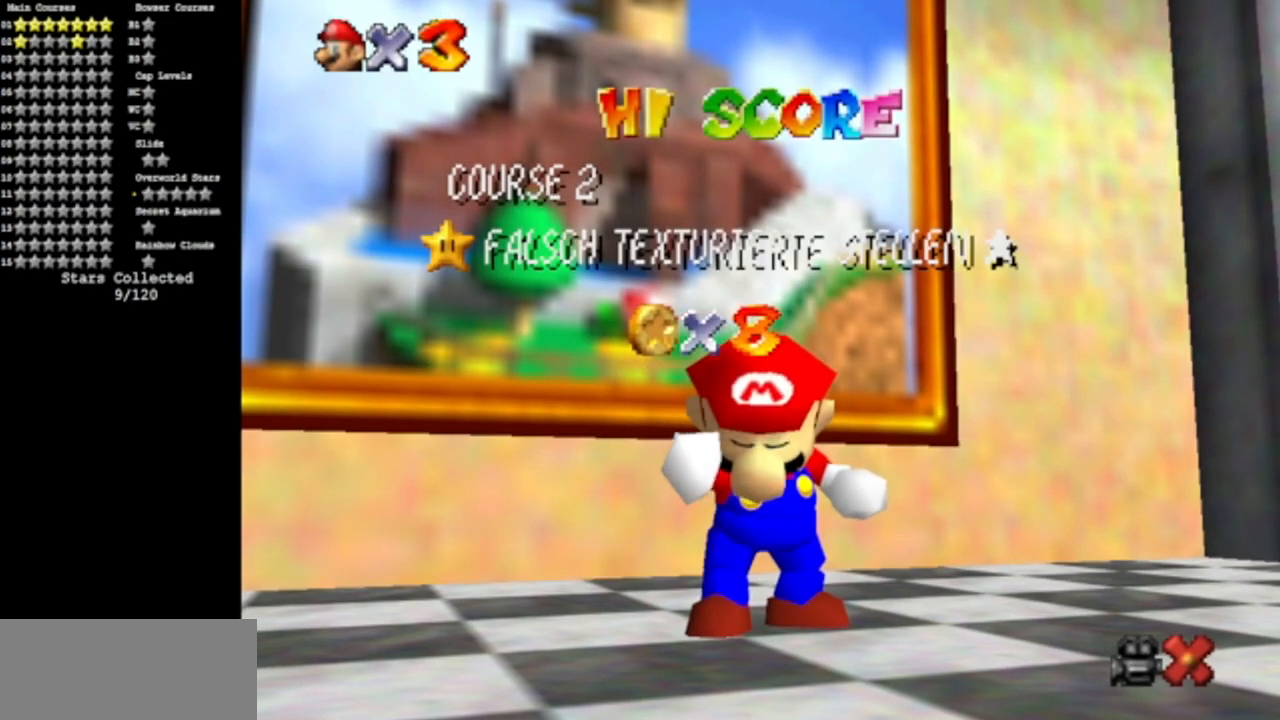
{"buttons": [], "left_stick": "center", "events": [[167, "A", "down"], [234, "A", "up"]]}
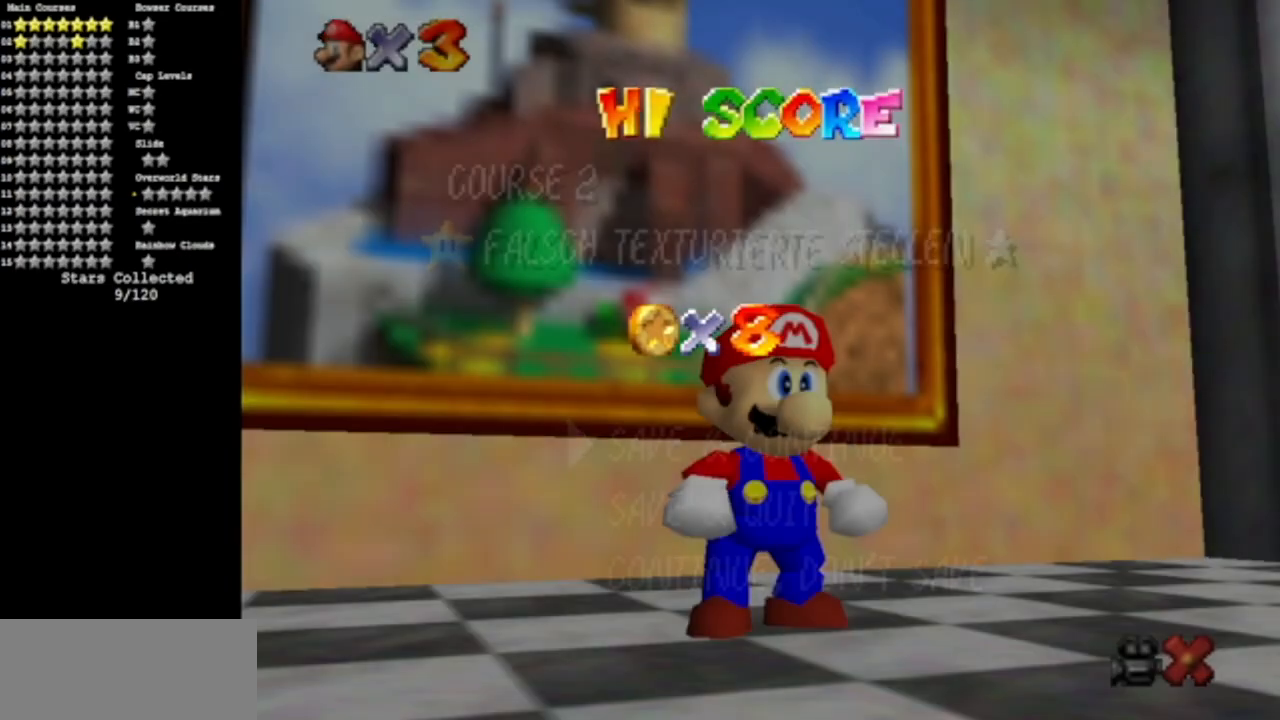
{"buttons": [], "left_stick": "center", "events": [[233, "A", "down"], [300, "A", "up"]]}
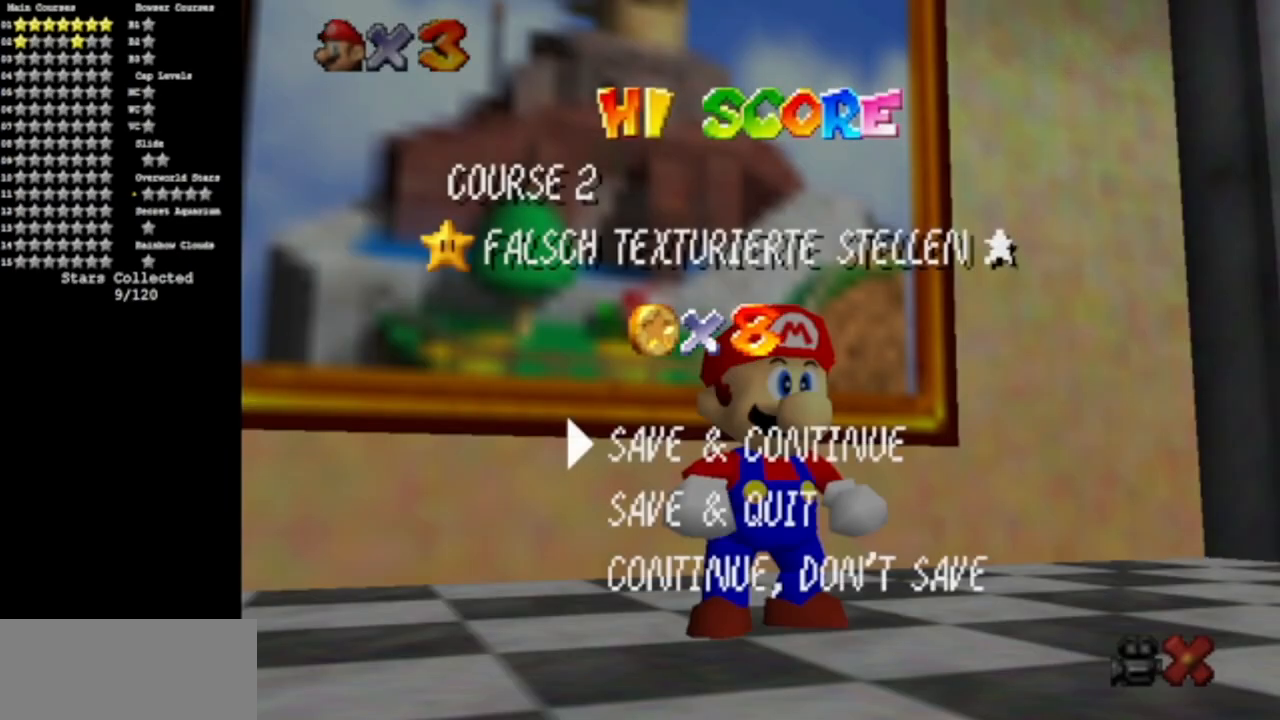
{"buttons": ["A"], "left_stick": "up", "events": [[84, "A", "down"], [351, "A", "up"], [351, "left_stick", "up"], [467, "A", "down"]]}
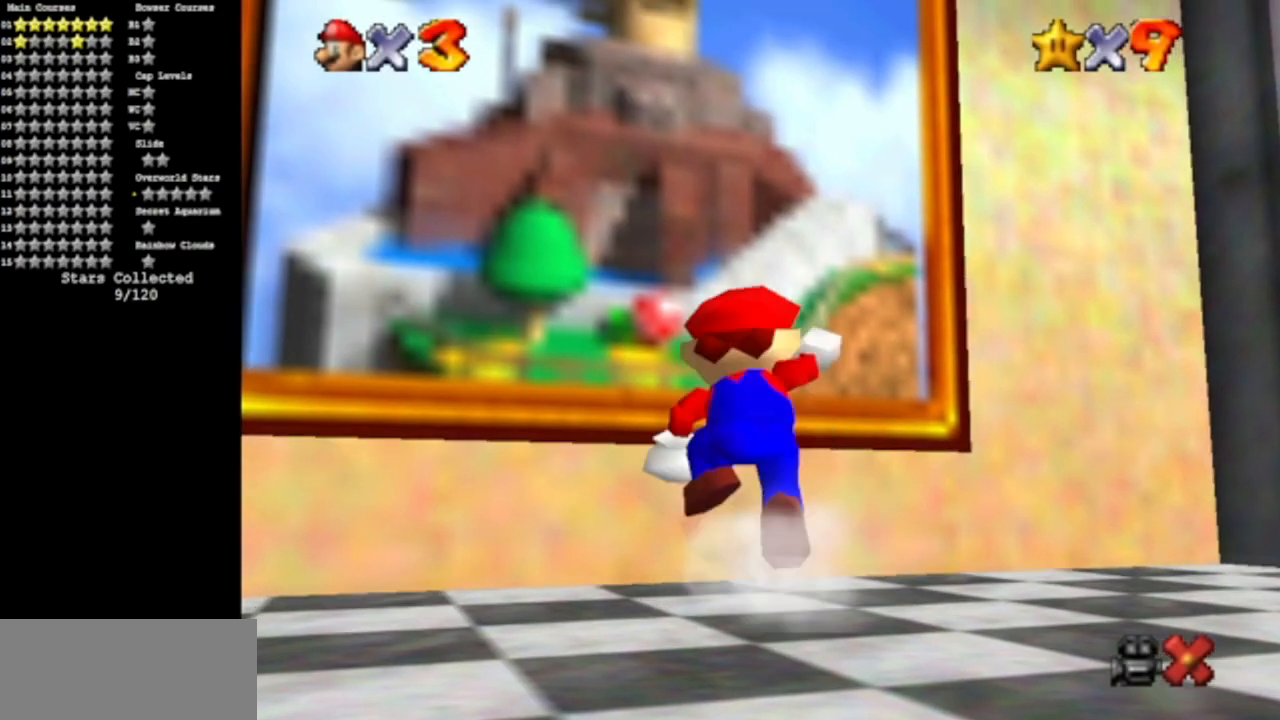
{"buttons": [], "left_stick": "up", "events": [[50, "A", "up"], [300, "B", "down"], [434, "B", "up"]]}
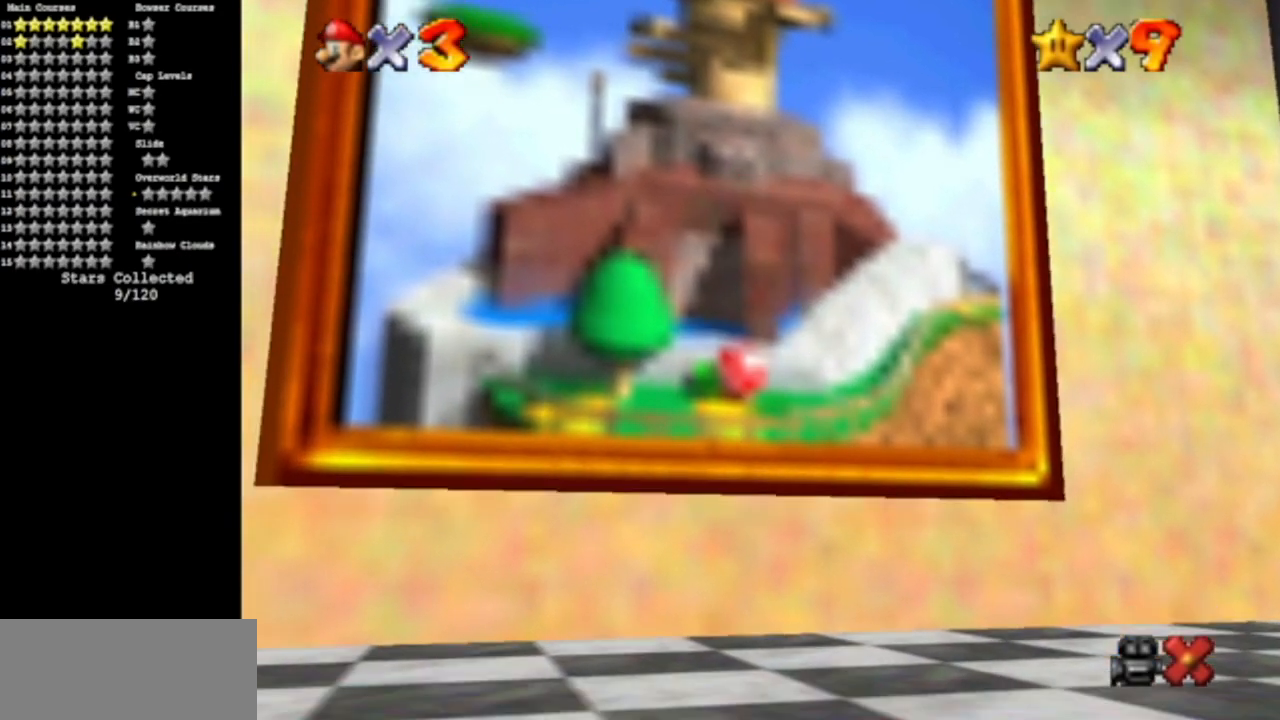
{"buttons": [], "left_stick": "center", "events": [[367, "left_stick", "center"]]}
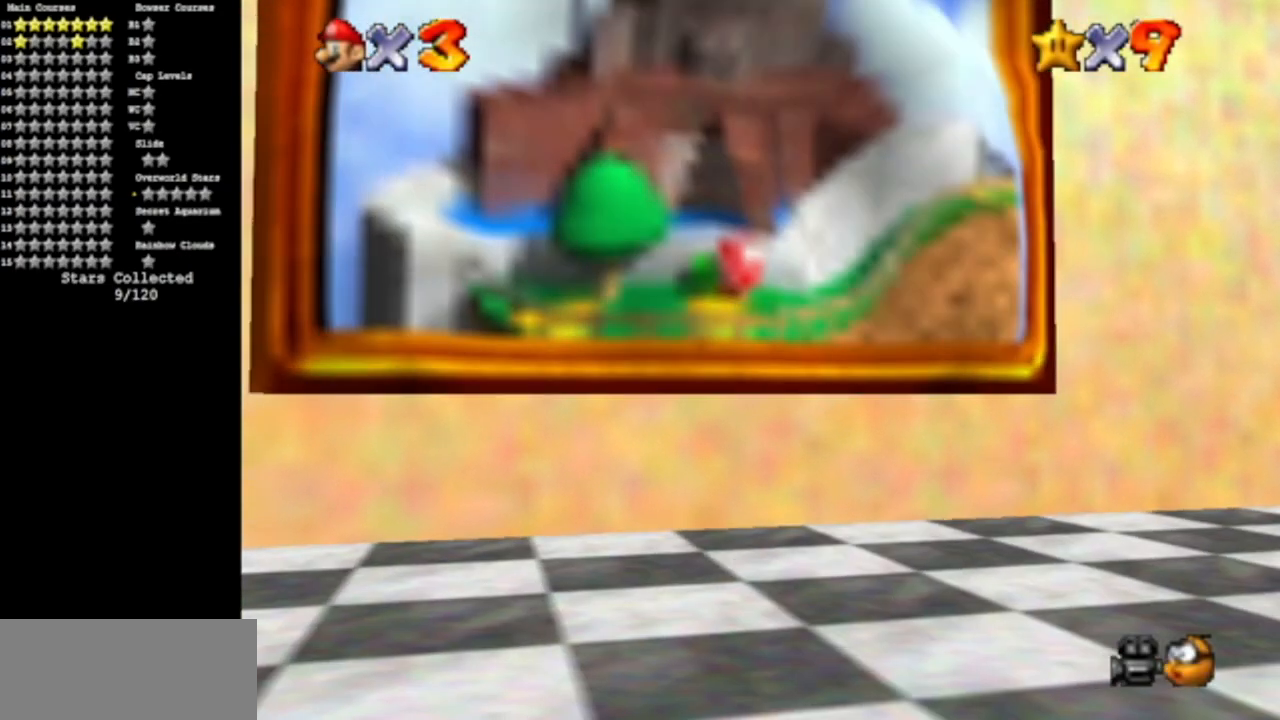
{"buttons": [], "left_stick": "center", "events": []}
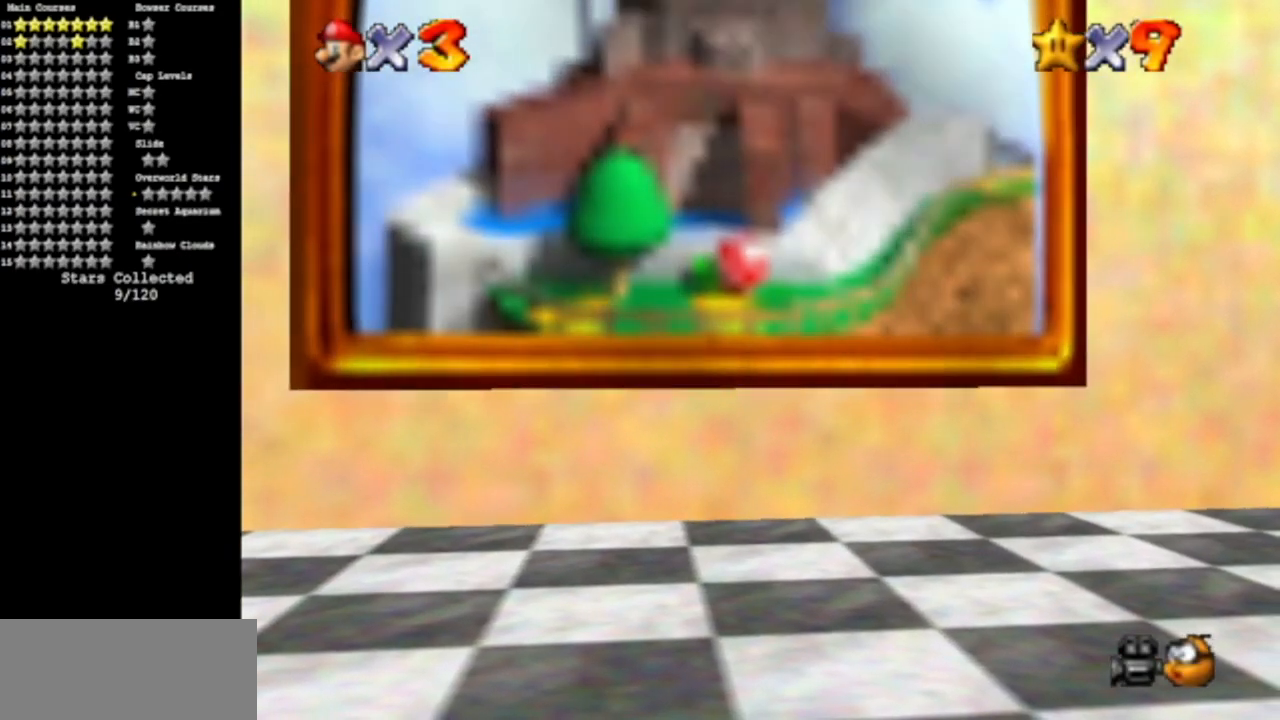
{"buttons": [], "left_stick": "center", "events": []}
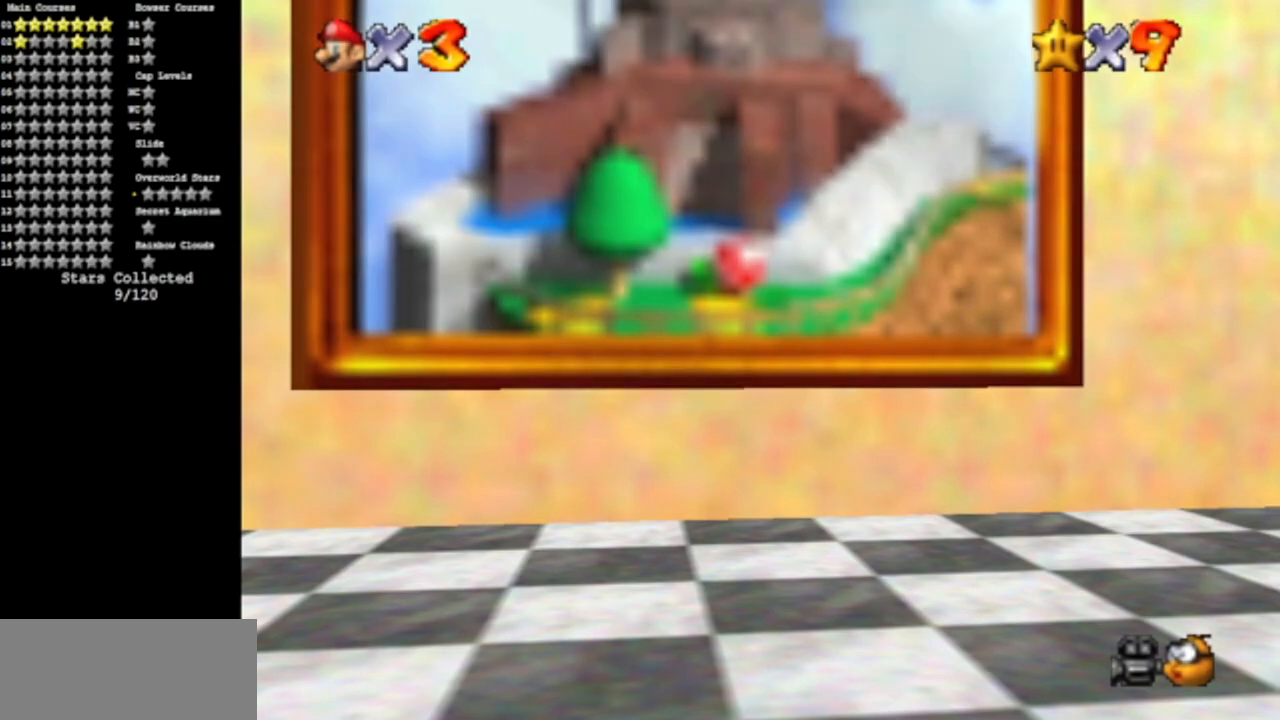
{"buttons": [], "left_stick": "center", "events": []}
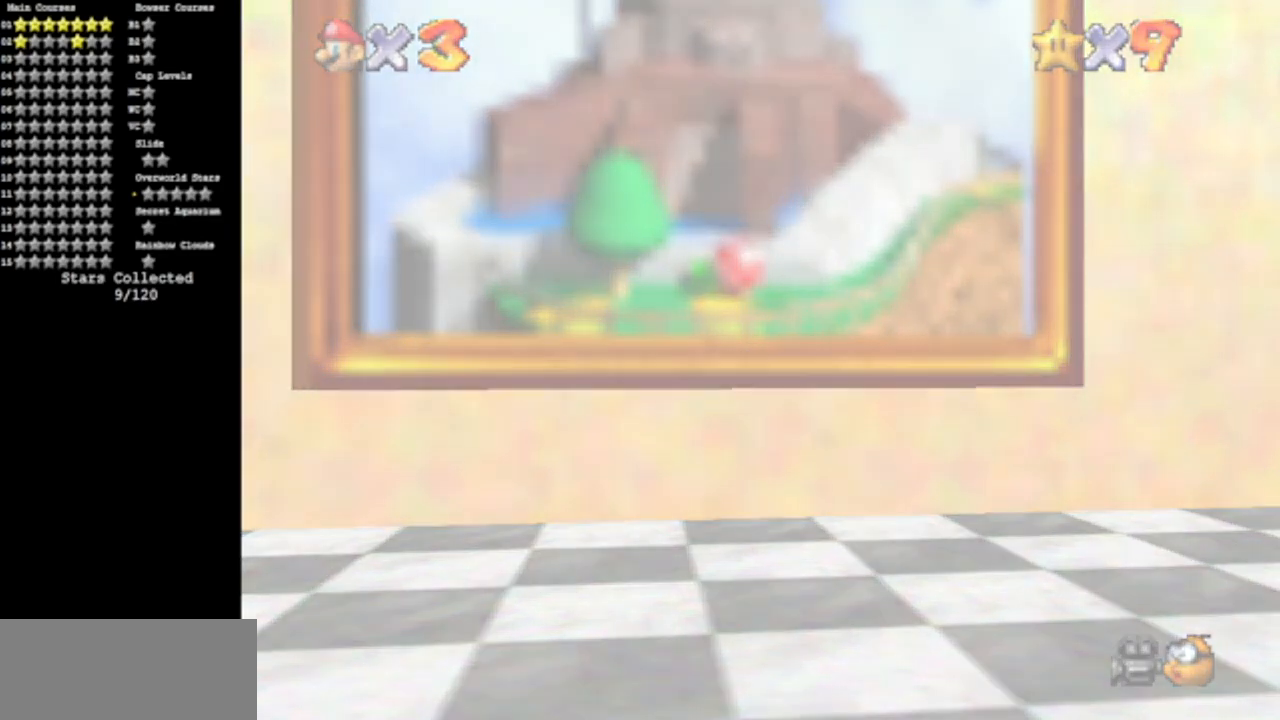
{"buttons": [], "left_stick": "center", "events": []}
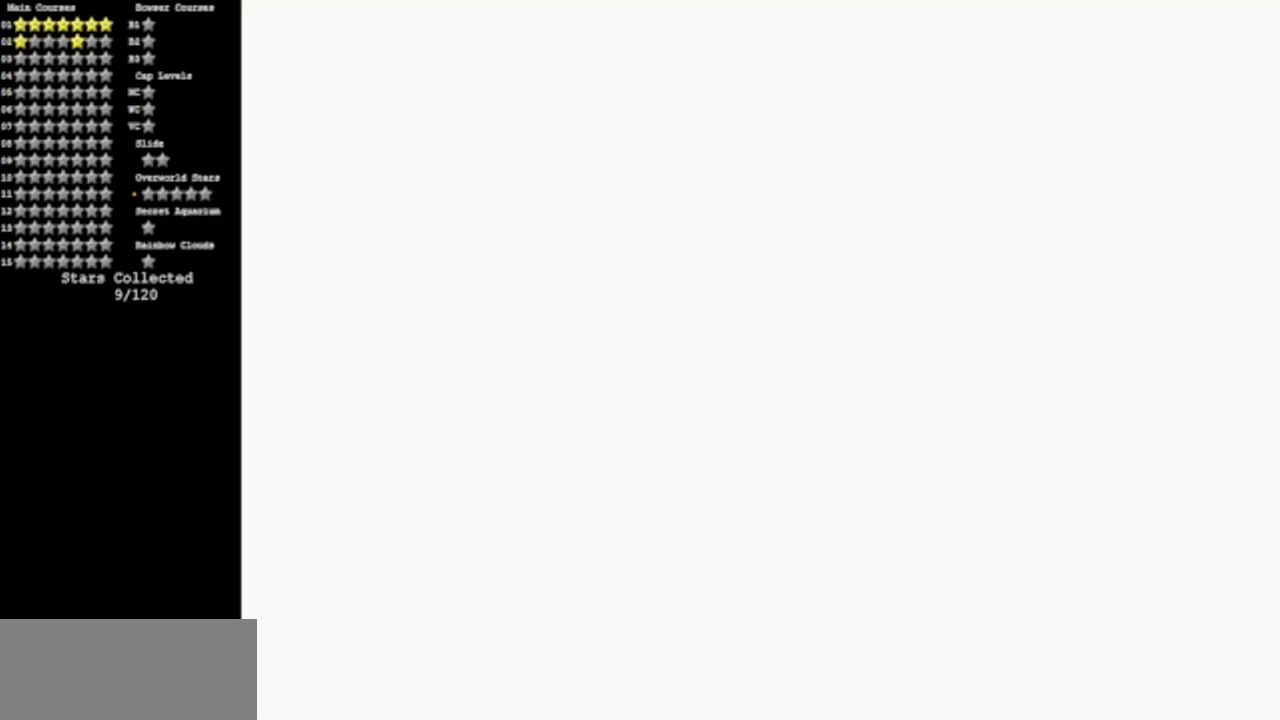
{"buttons": [], "left_stick": "center", "events": []}
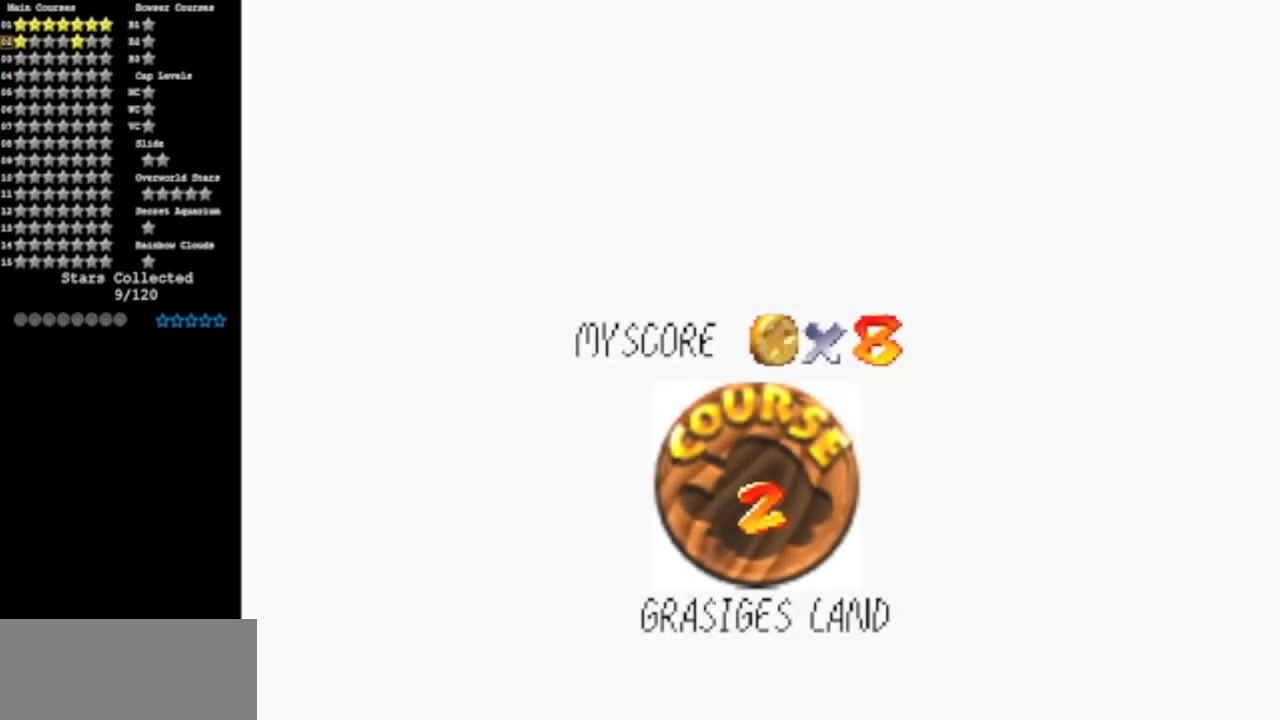
{"buttons": [], "left_stick": "center", "events": []}
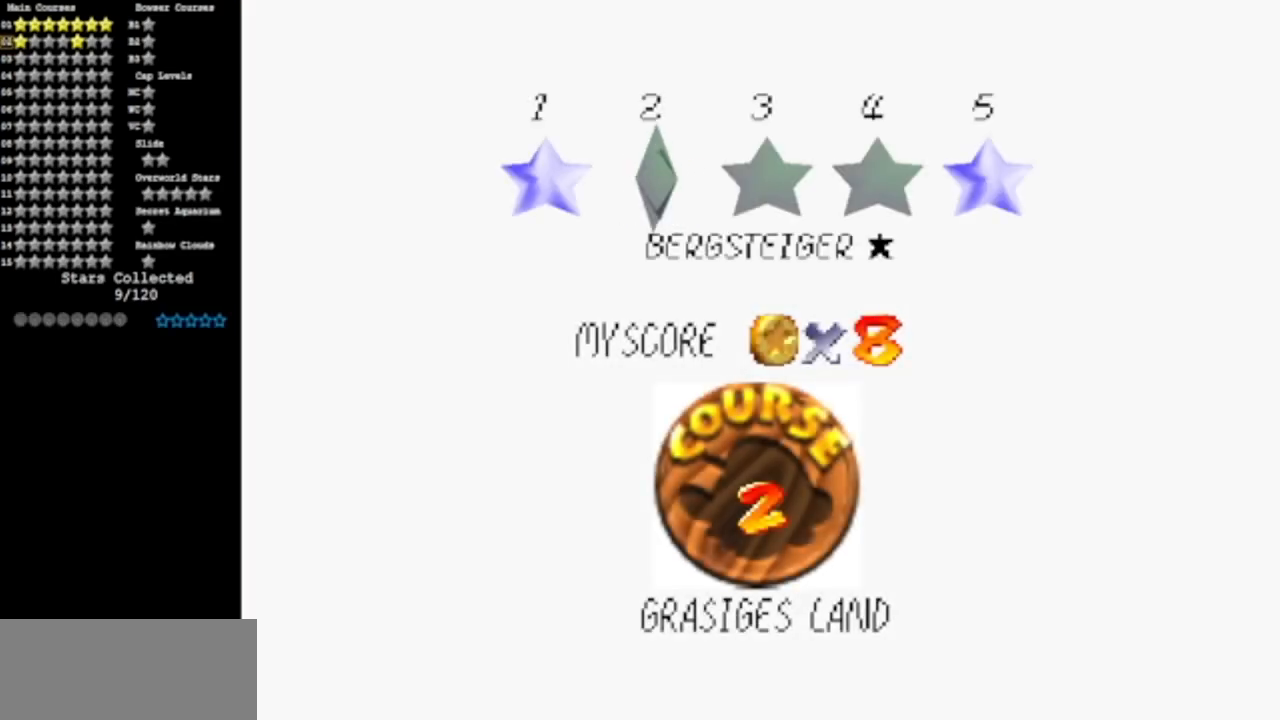
{"buttons": [], "left_stick": "center", "events": []}
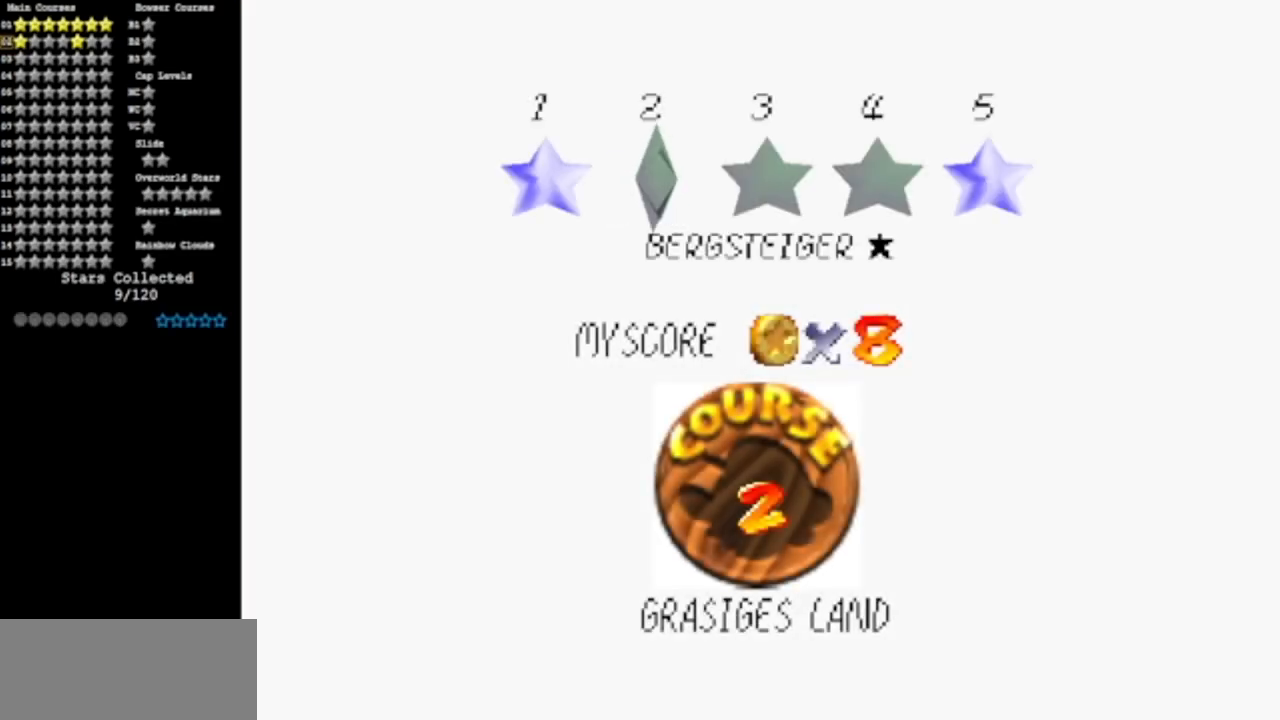
{"buttons": [], "left_stick": "center", "events": [[150, "A", "down"], [283, "A", "up"]]}
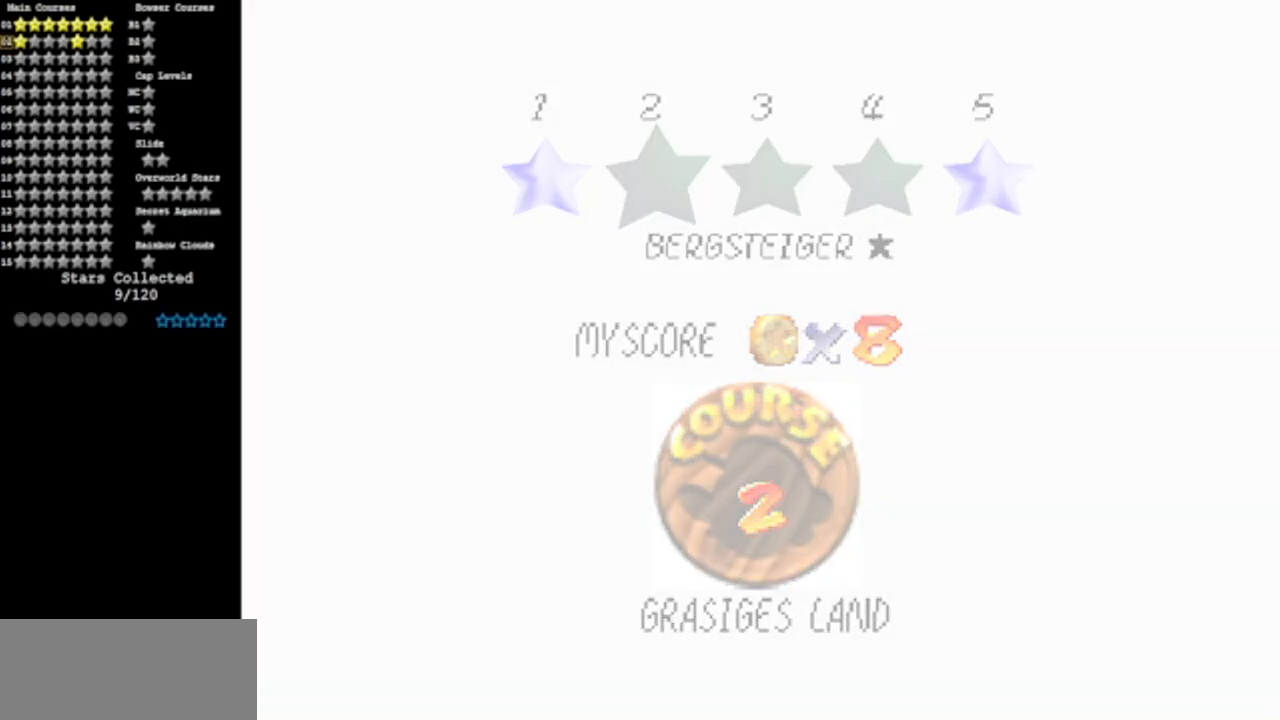
{"buttons": [], "left_stick": "center", "events": []}
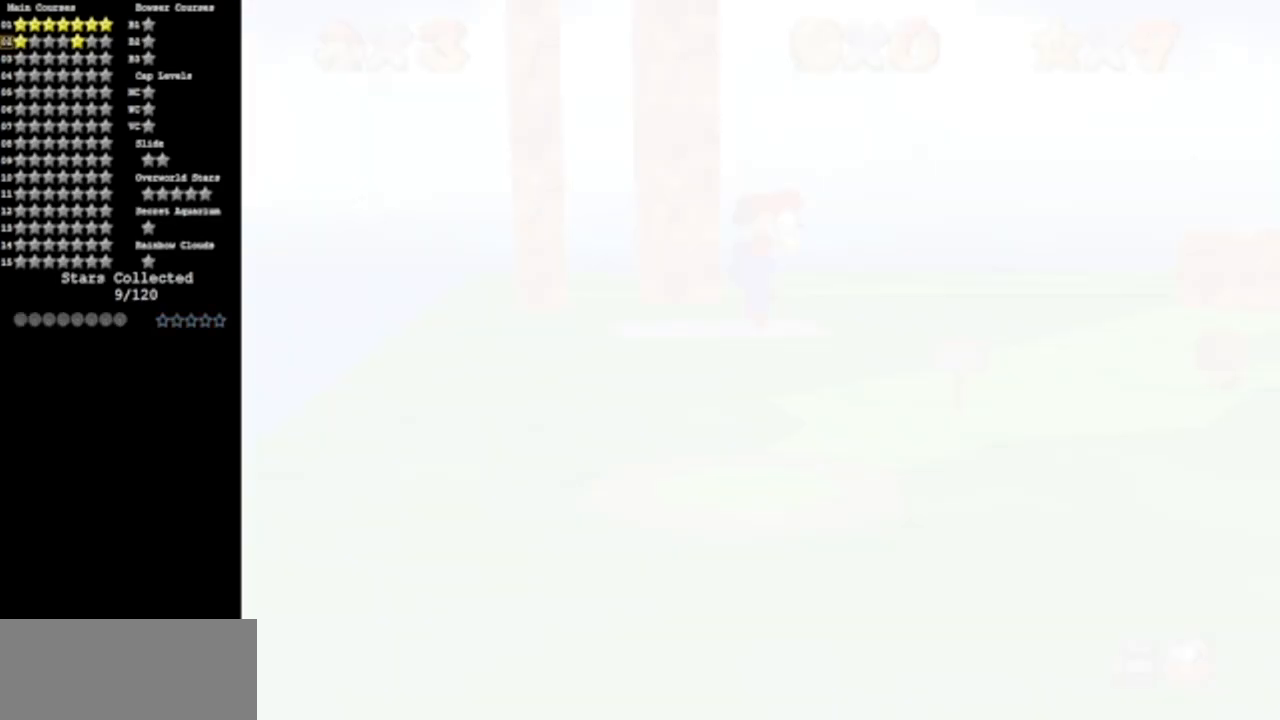
{"buttons": [], "left_stick": "center", "events": [[217, "R1", "down"], [350, "R1", "up"]]}
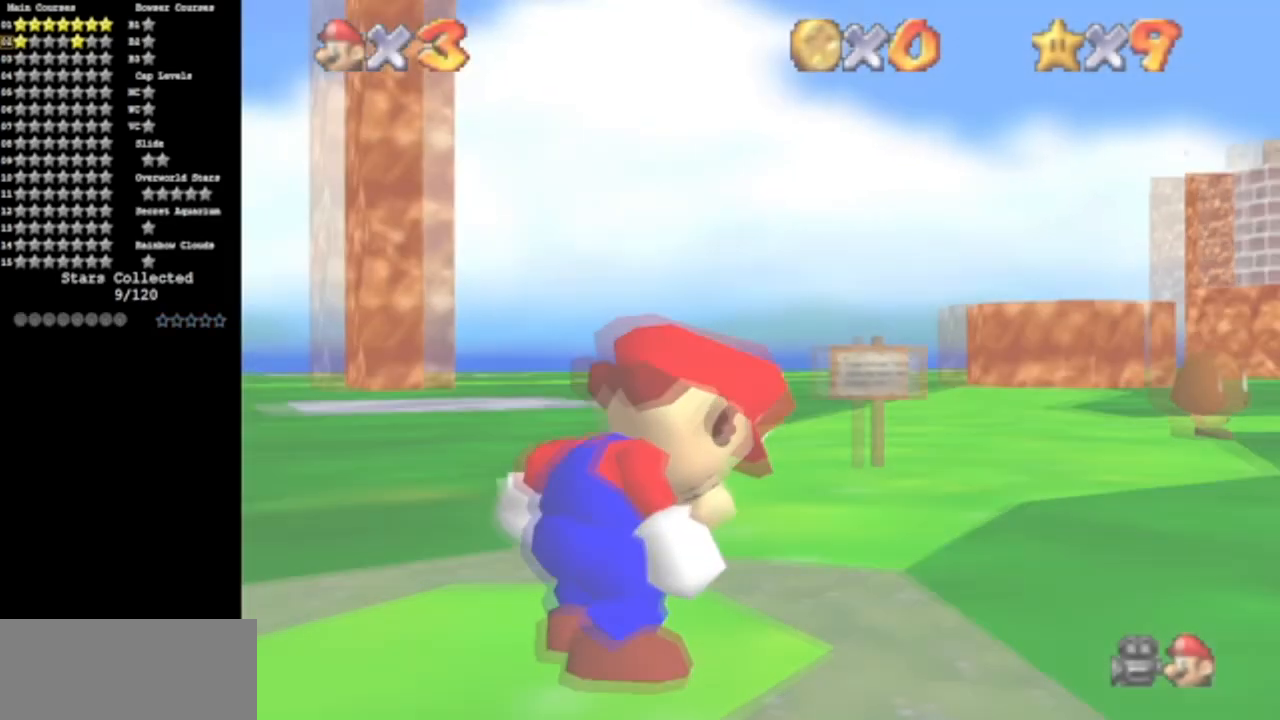
{"buttons": [], "left_stick": "up-right", "events": [[150, "left_stick", "up-right"]]}
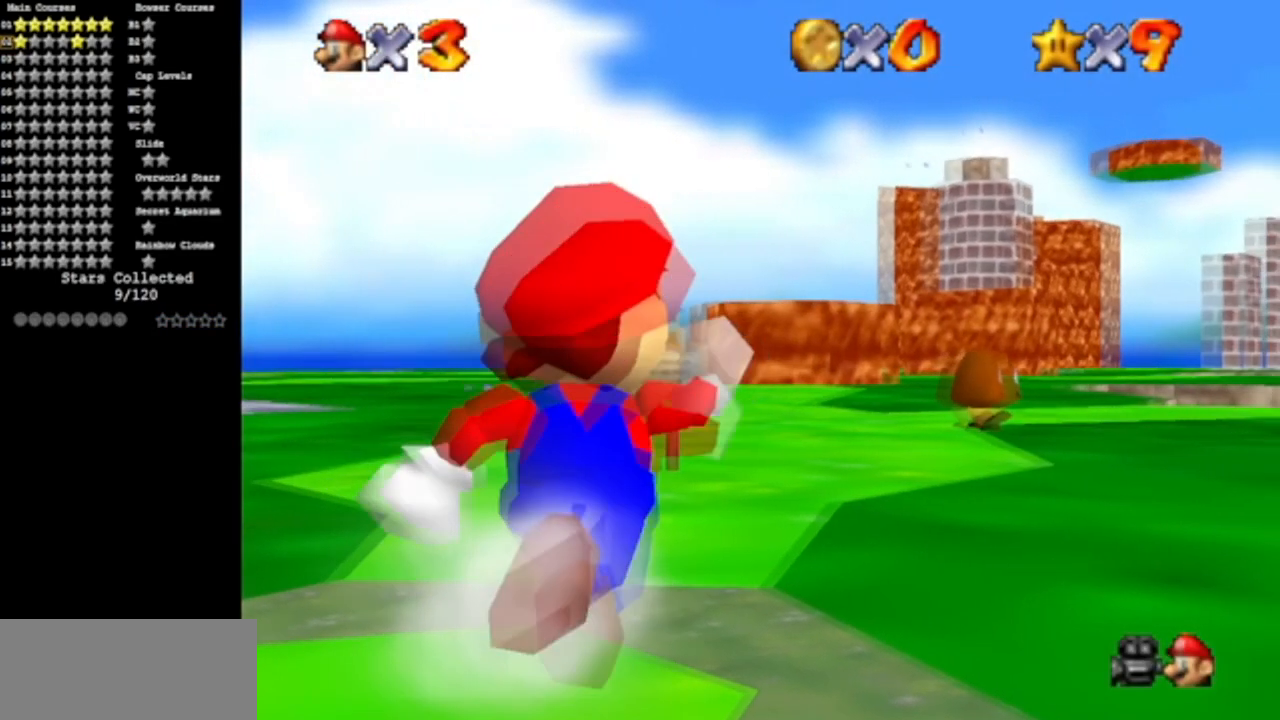
{"buttons": [], "left_stick": "up", "events": [[66, "Z", "down"], [116, "A", "down"], [183, "Z", "up"], [217, "A", "up"], [233, "left_stick", "up"]]}
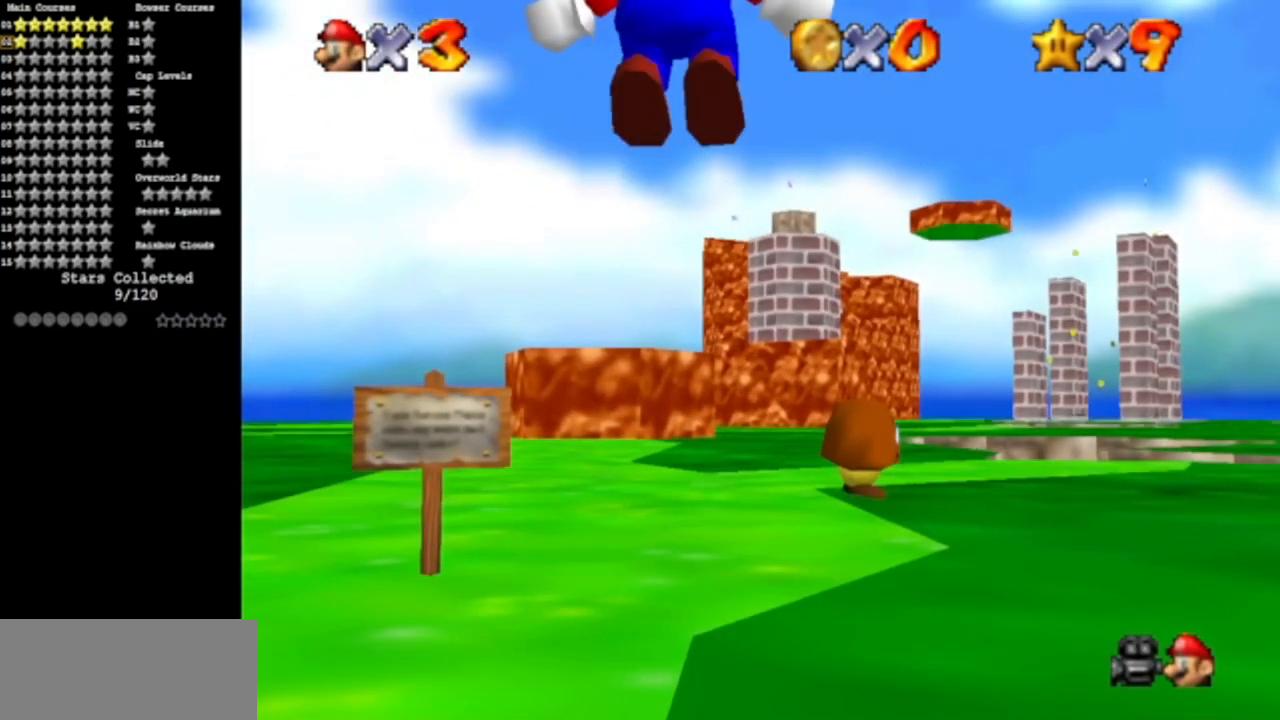
{"buttons": [], "left_stick": "up-left", "events": [[84, "left_stick", "up-left"]]}
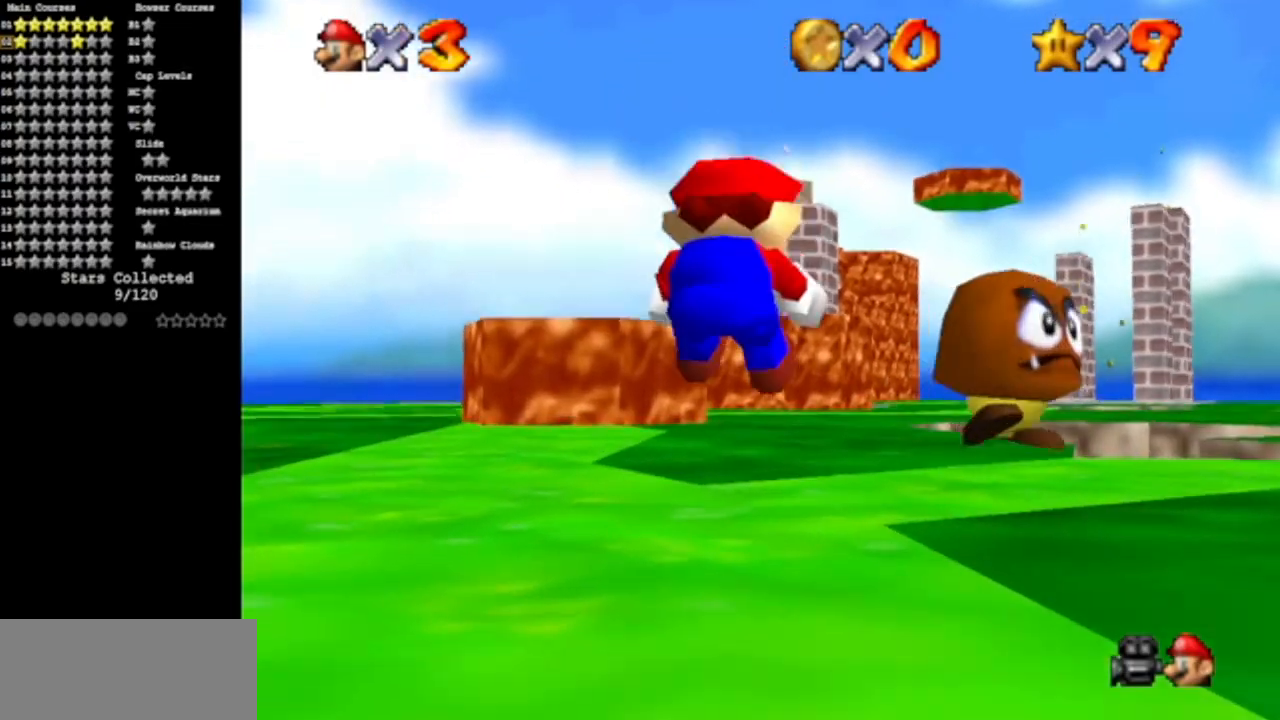
{"buttons": [], "left_stick": "up", "events": [[116, "Z", "down"], [150, "A", "down"], [250, "A", "up"], [317, "Z", "up"], [317, "left_stick", "up"]]}
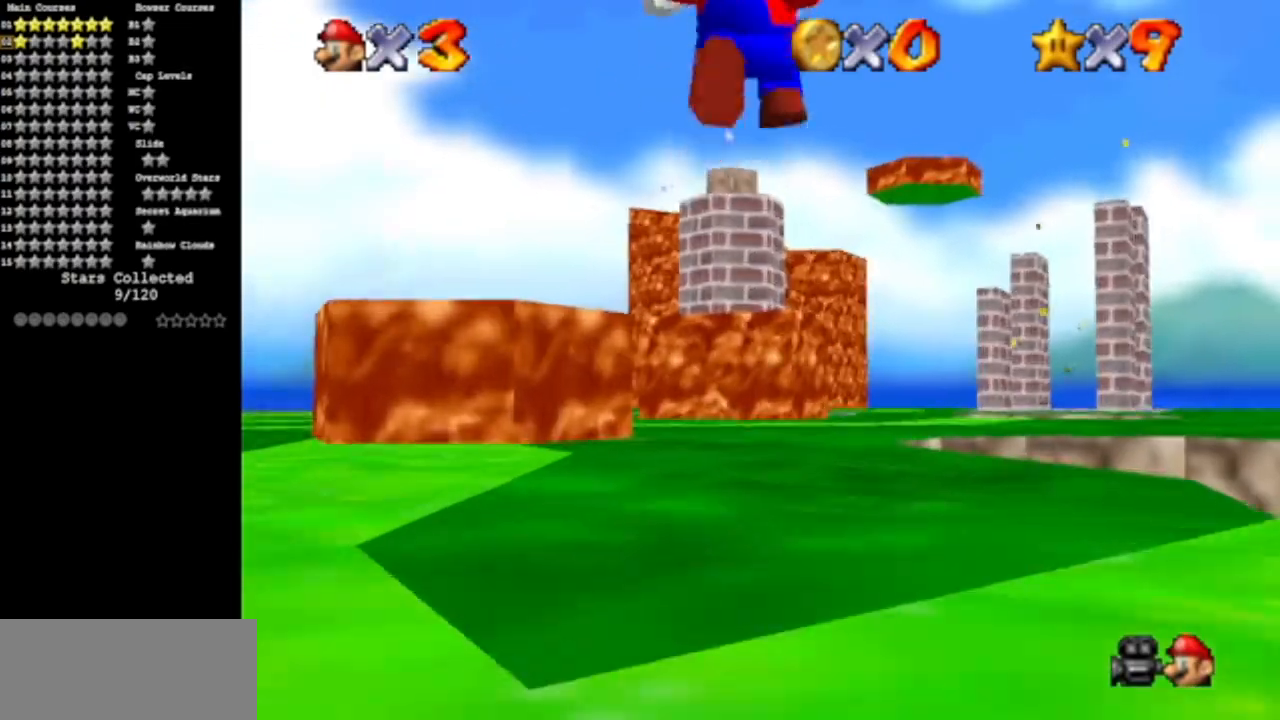
{"buttons": [], "left_stick": "up", "events": []}
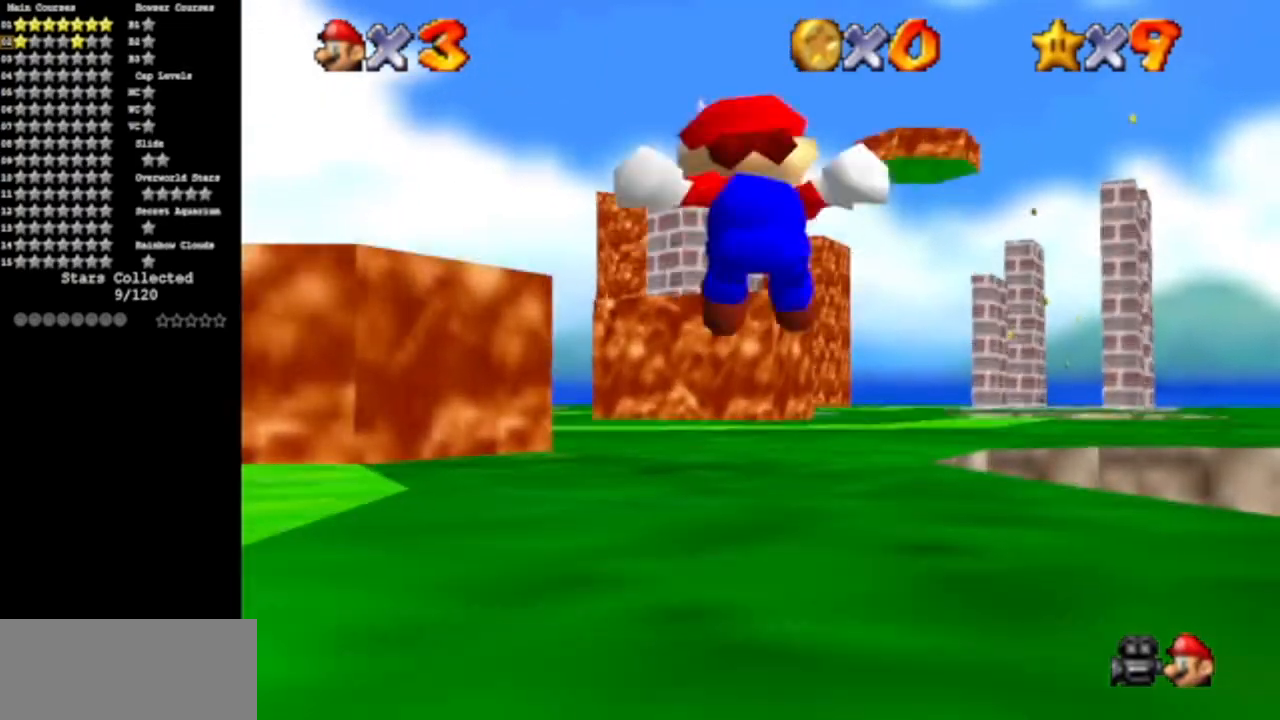
{"buttons": [], "left_stick": "up", "events": [[167, "Z", "down"], [217, "A", "down"], [333, "A", "up"], [367, "Z", "up"]]}
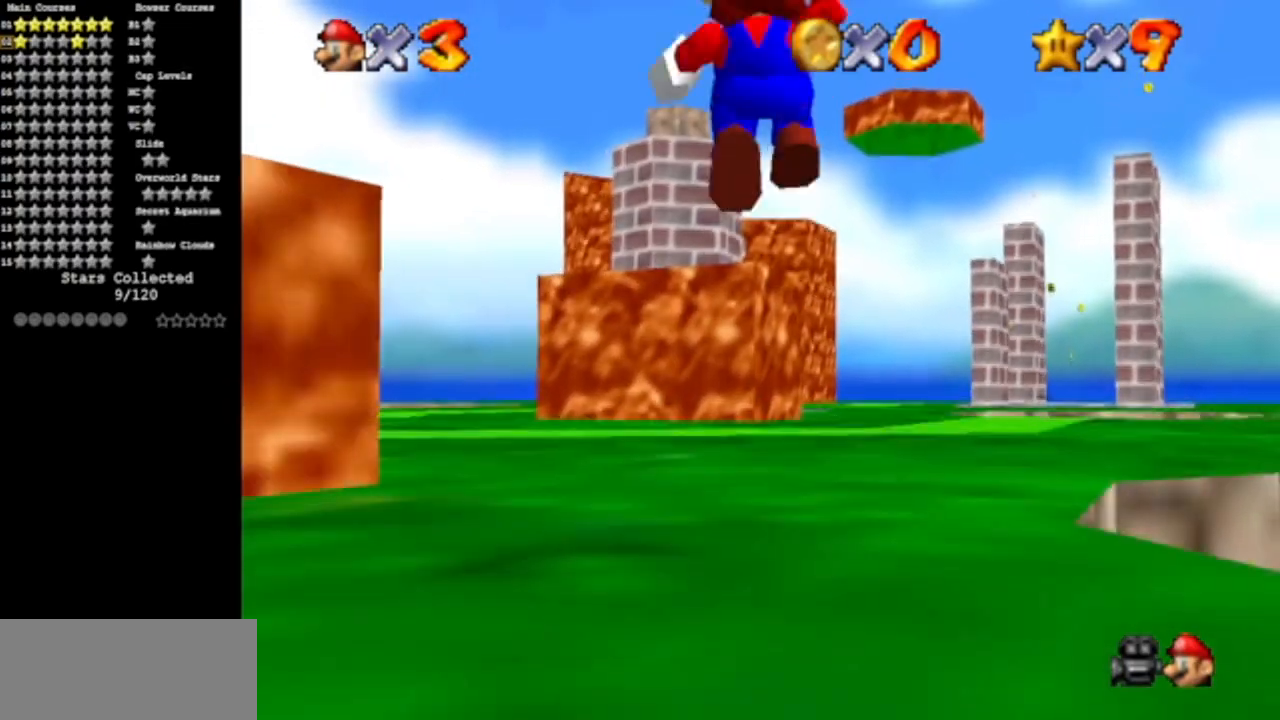
{"buttons": [], "left_stick": "up", "events": []}
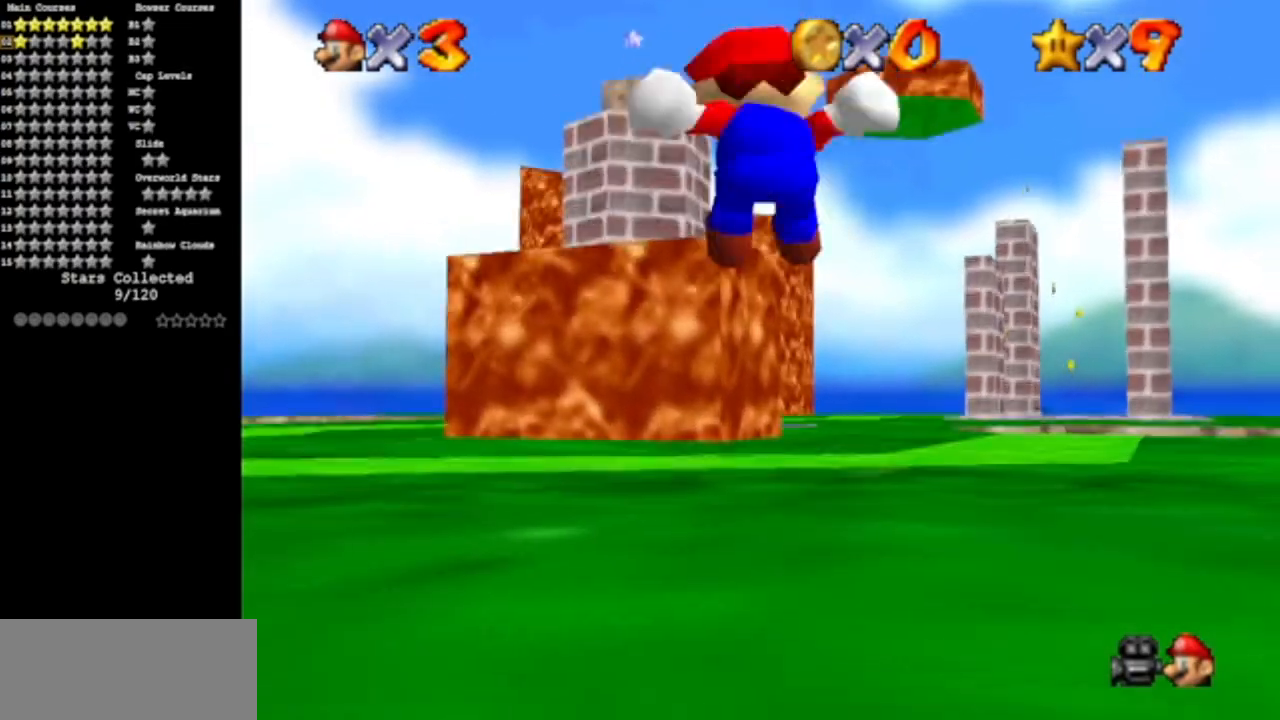
{"buttons": [], "left_stick": "up", "events": []}
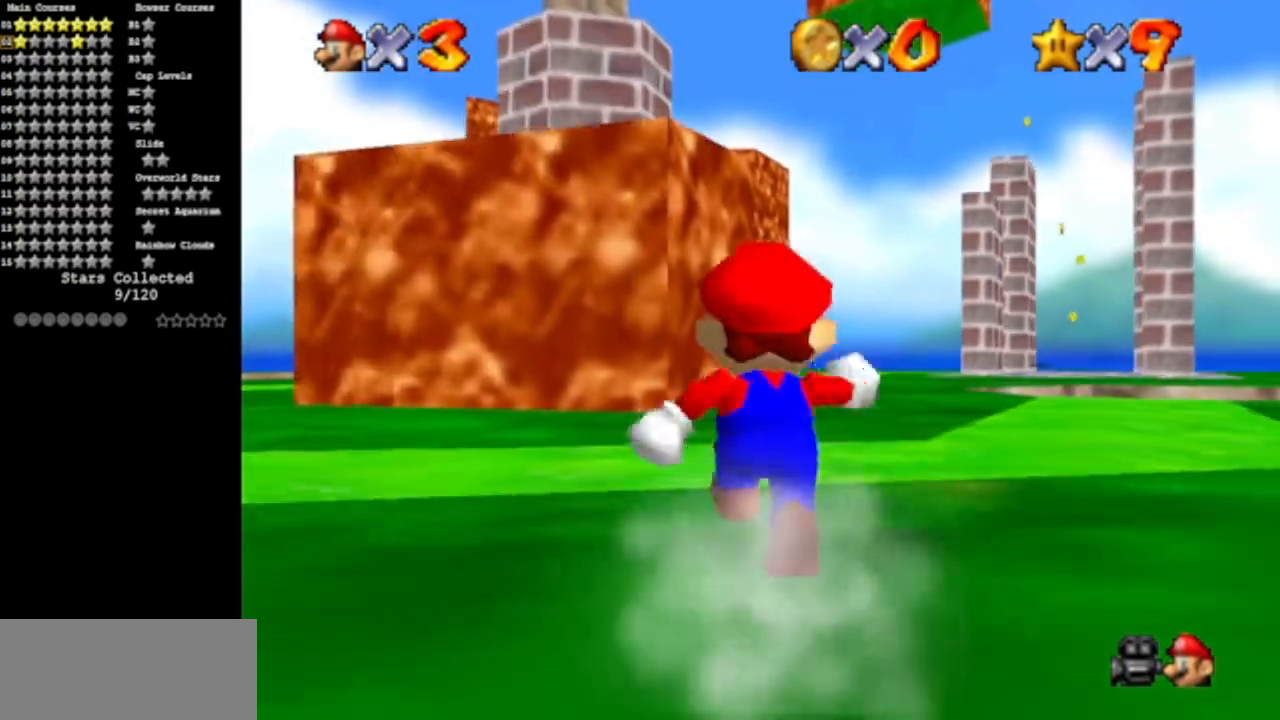
{"buttons": ["A", "B"], "left_stick": "up", "events": [[84, "A", "down"], [84, "B", "down"]]}
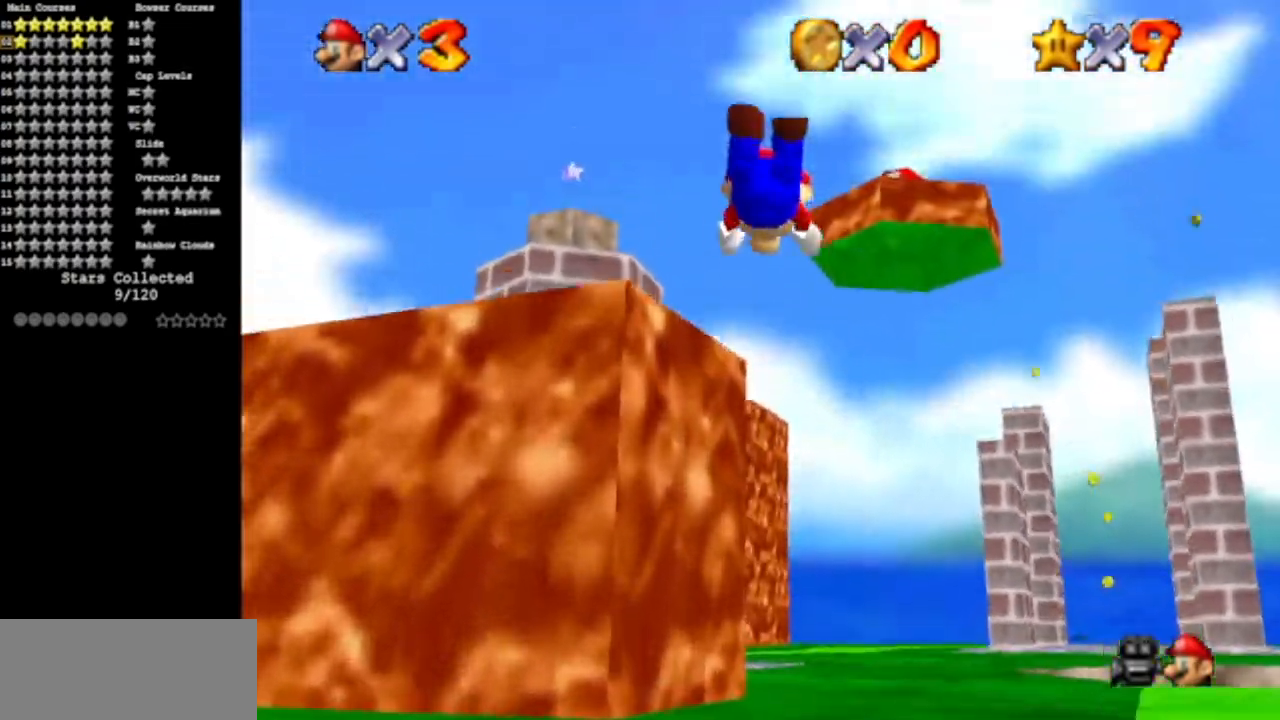
{"buttons": ["A"], "left_stick": "up", "events": [[200, "A", "up"], [200, "B", "up"], [467, "A", "down"]]}
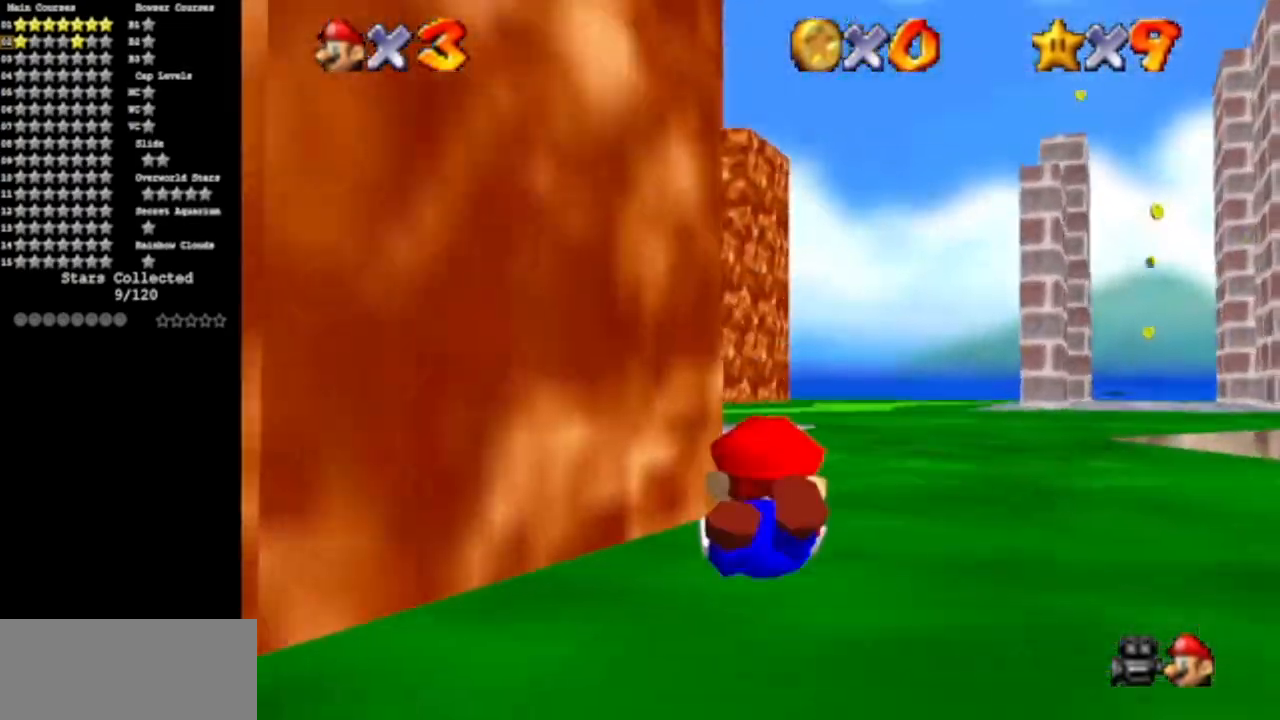
{"buttons": [], "left_stick": "up", "events": [[150, "A", "up"], [367, "A", "down"], [467, "A", "up"]]}
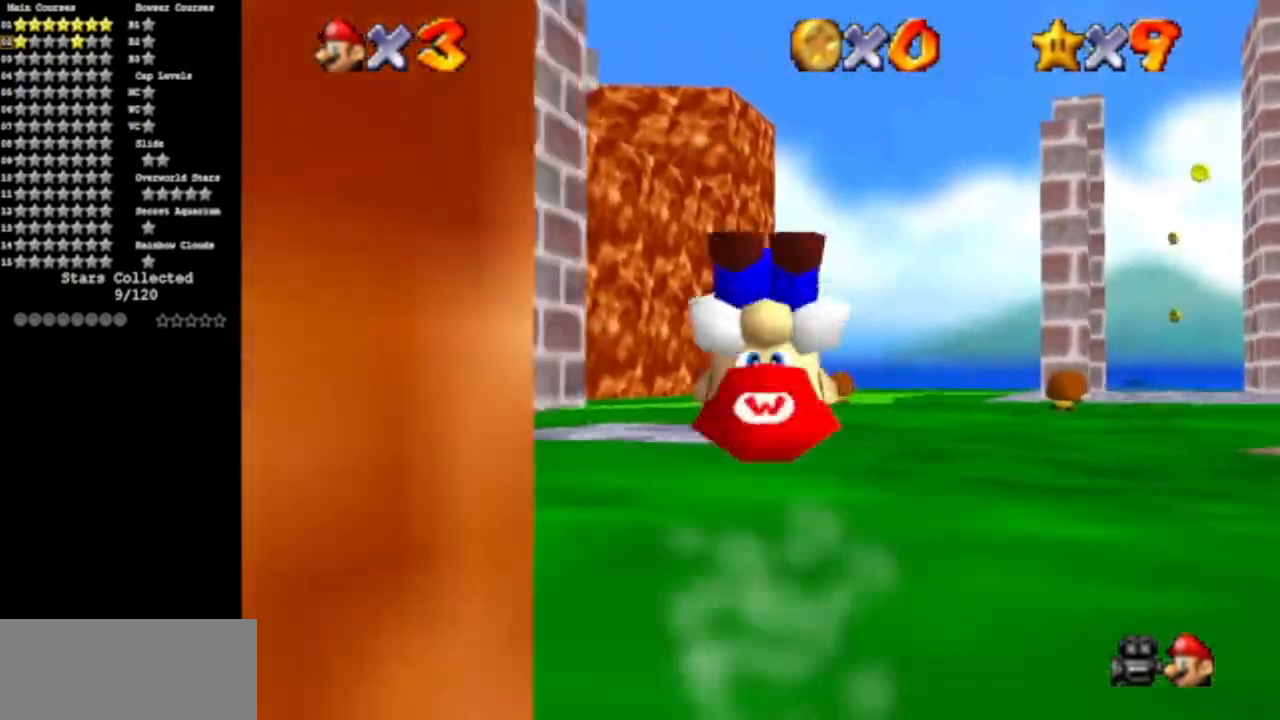
{"buttons": ["B"], "left_stick": "up-left", "events": [[233, "left_stick", "up-left"], [450, "B", "down"]]}